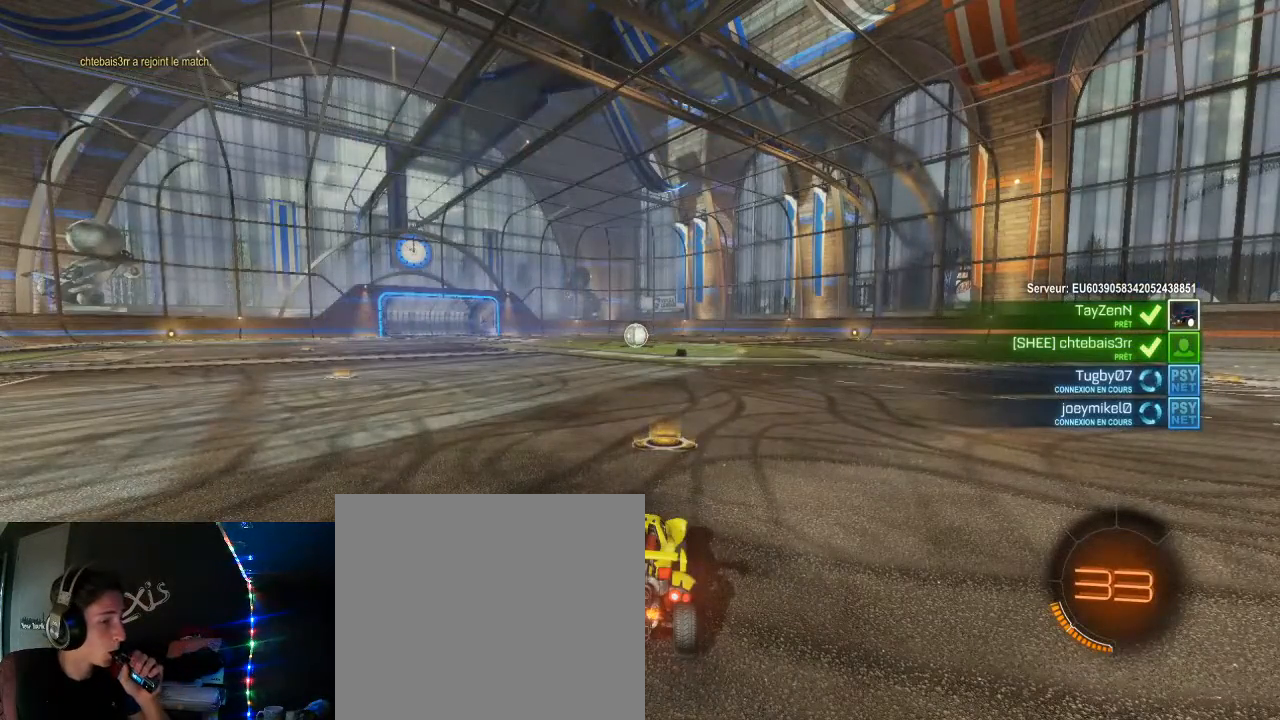
Gameplay with a controller (Xbox layout); each line is a JSON object with the inputs held at the frame after it. "events" lists button and stick changes between this image and that frame as [ms after this image, input, new state], when the widget could be followed in between.
{"buttons": ["Y"], "left_stick": "center", "right_stick": "center", "events": [[300, "Y", "down"]]}
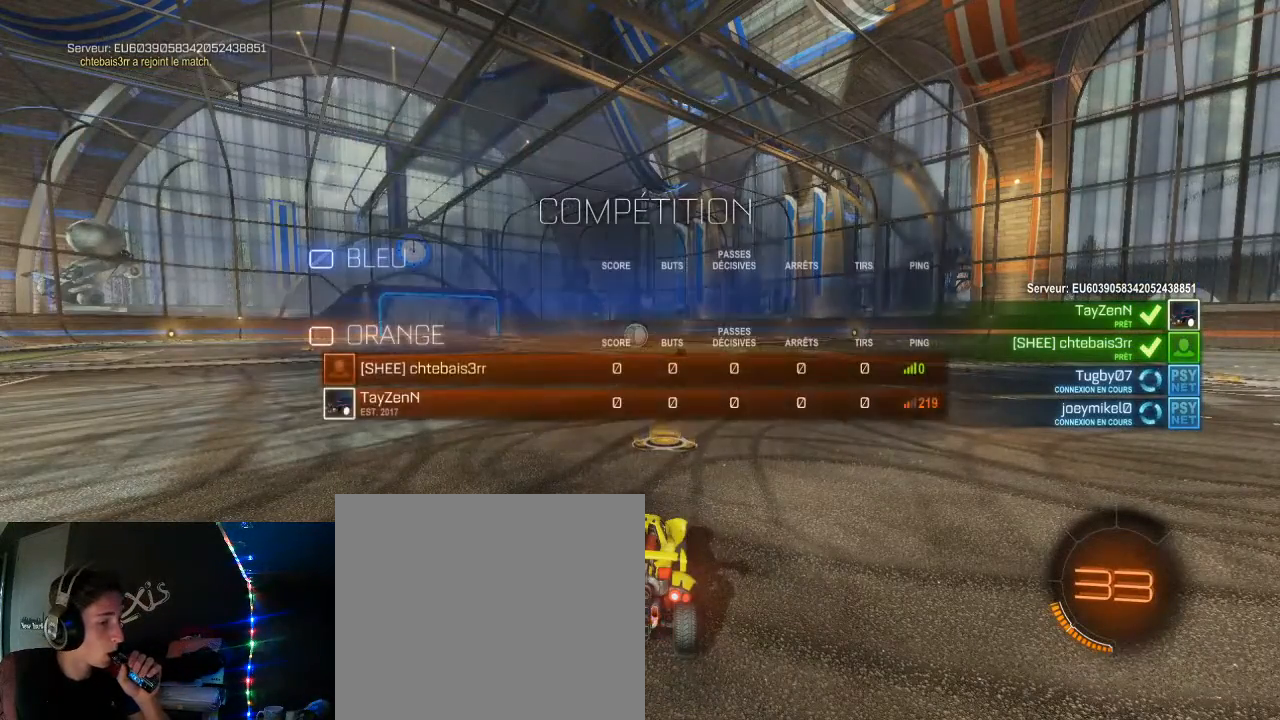
{"buttons": ["Y"], "left_stick": "center", "right_stick": "center", "events": []}
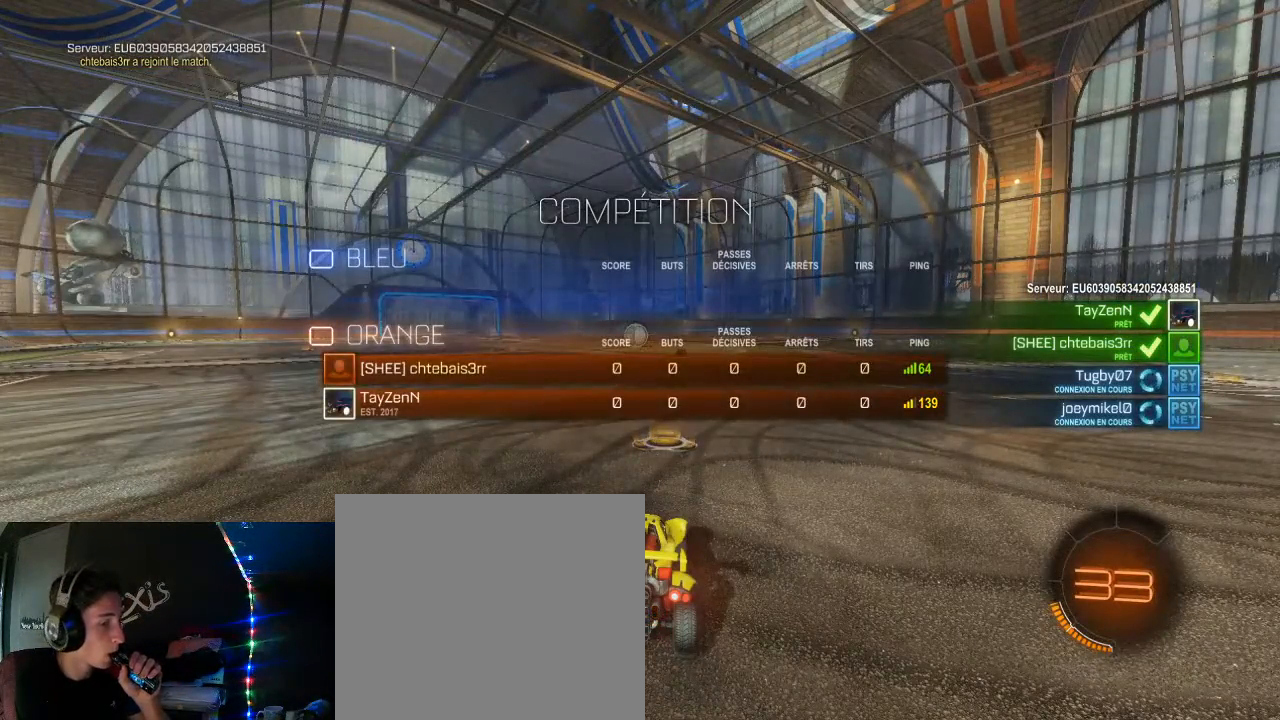
{"buttons": ["Y"], "left_stick": "center", "right_stick": "center", "events": []}
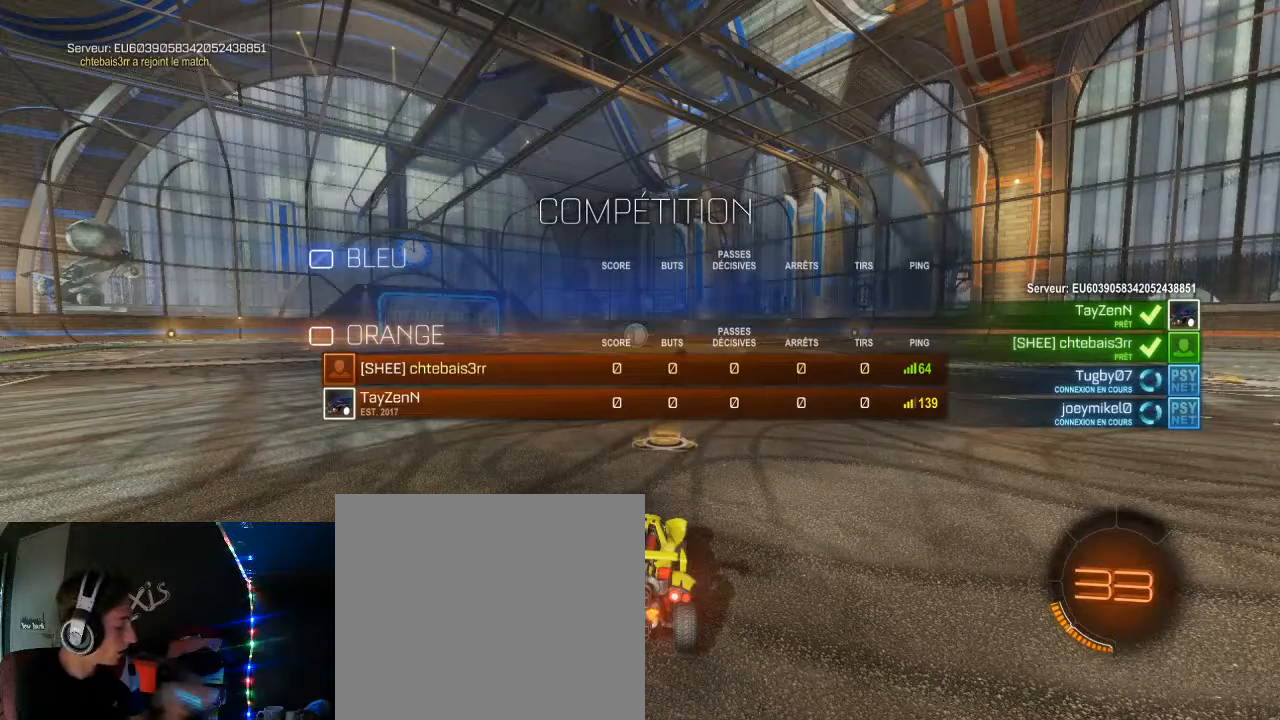
{"buttons": ["Y"], "left_stick": "center", "right_stick": "center", "events": []}
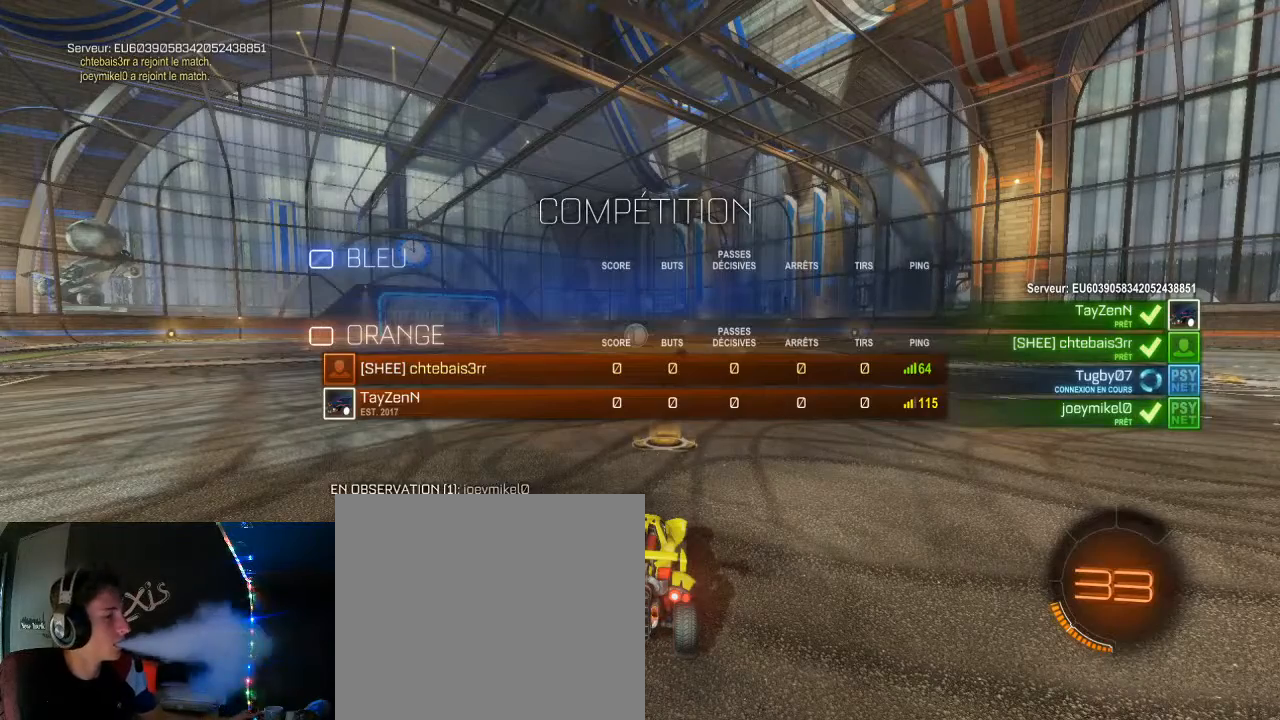
{"buttons": [], "left_stick": "center", "right_stick": "center", "events": [[50, "Y", "up"]]}
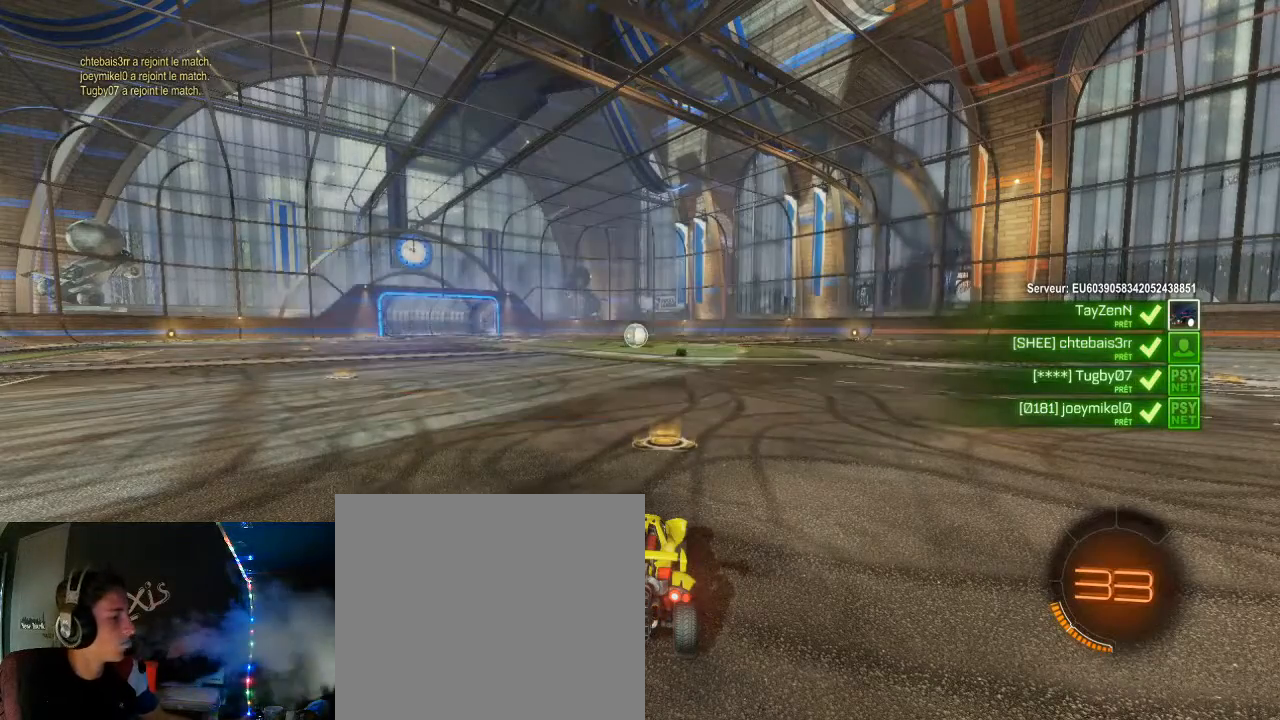
{"buttons": ["Y"], "left_stick": "center", "right_stick": "center", "events": [[200, "Y", "down"]]}
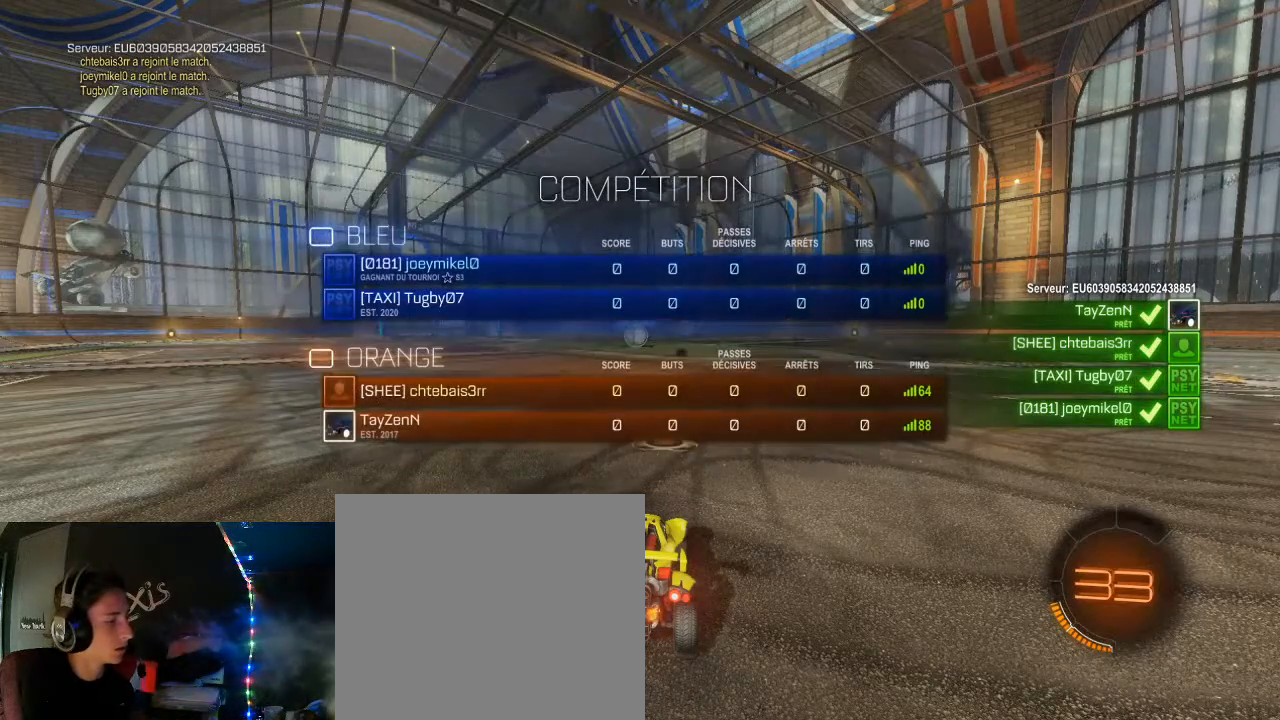
{"buttons": ["Y"], "left_stick": "center", "right_stick": "center", "events": []}
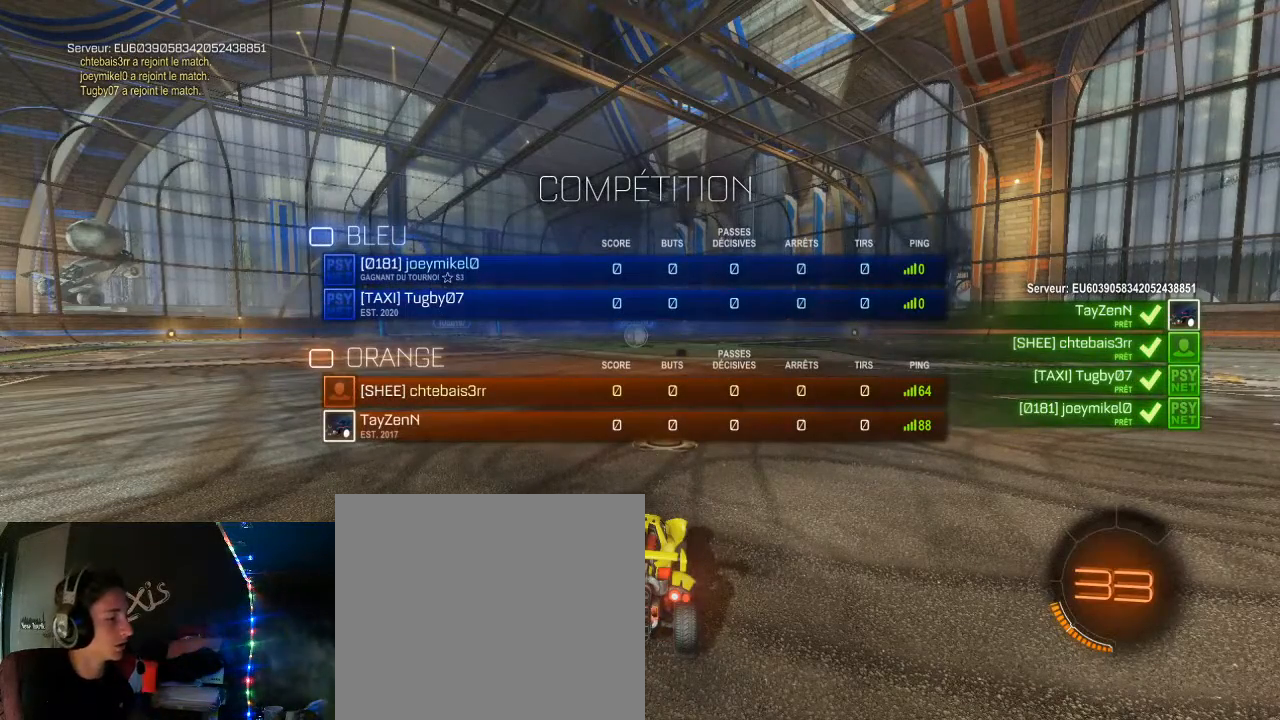
{"buttons": ["Y"], "left_stick": "center", "right_stick": "center", "events": []}
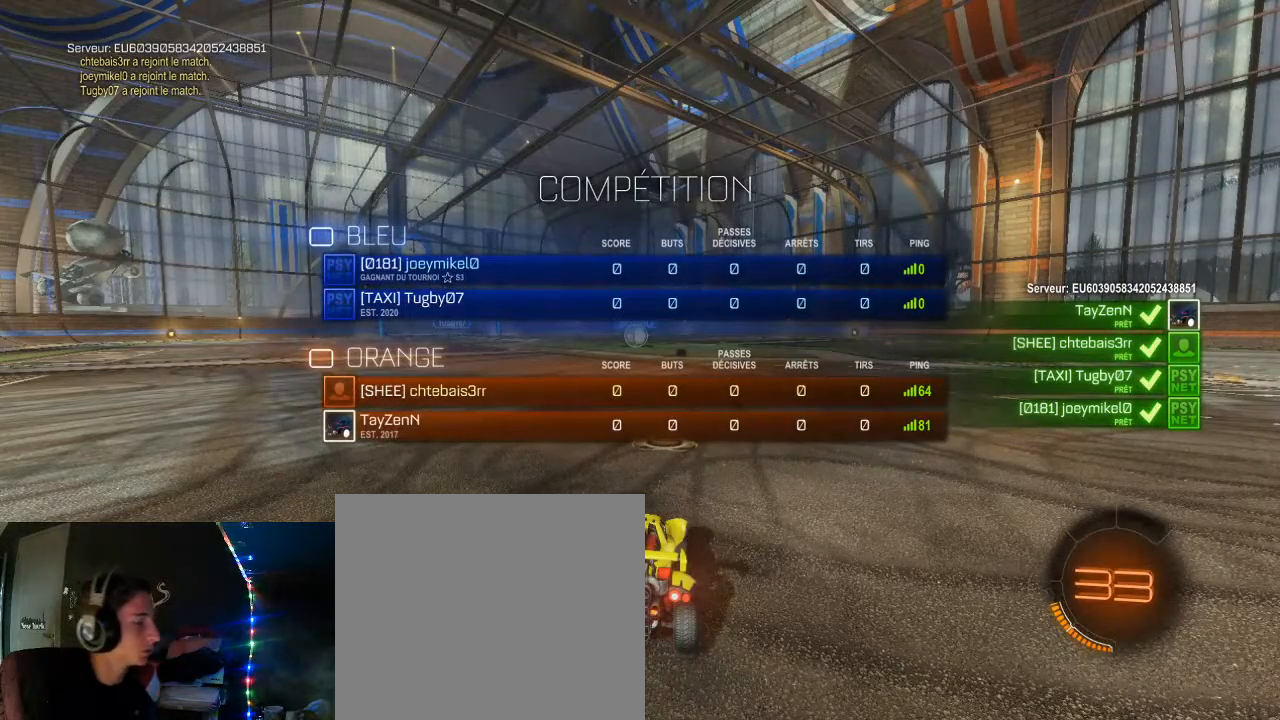
{"buttons": ["Y"], "left_stick": "center", "right_stick": "center", "events": []}
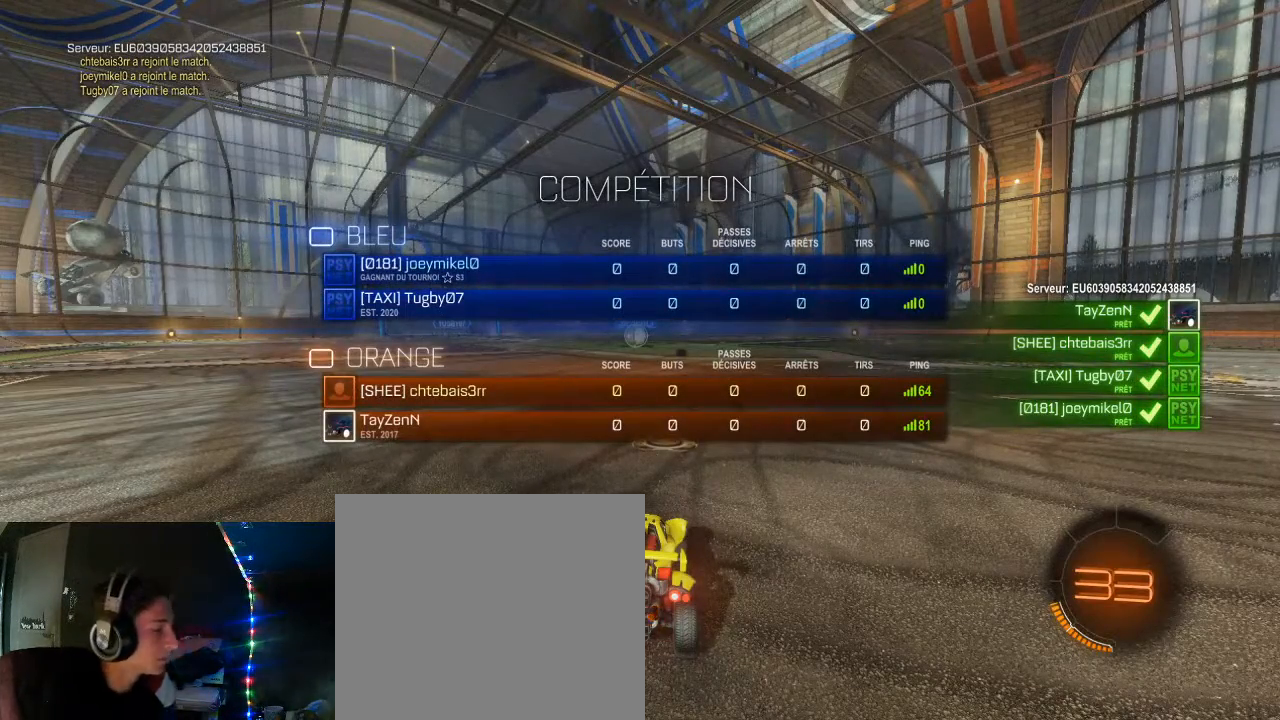
{"buttons": ["Y"], "left_stick": "center", "right_stick": "center", "events": []}
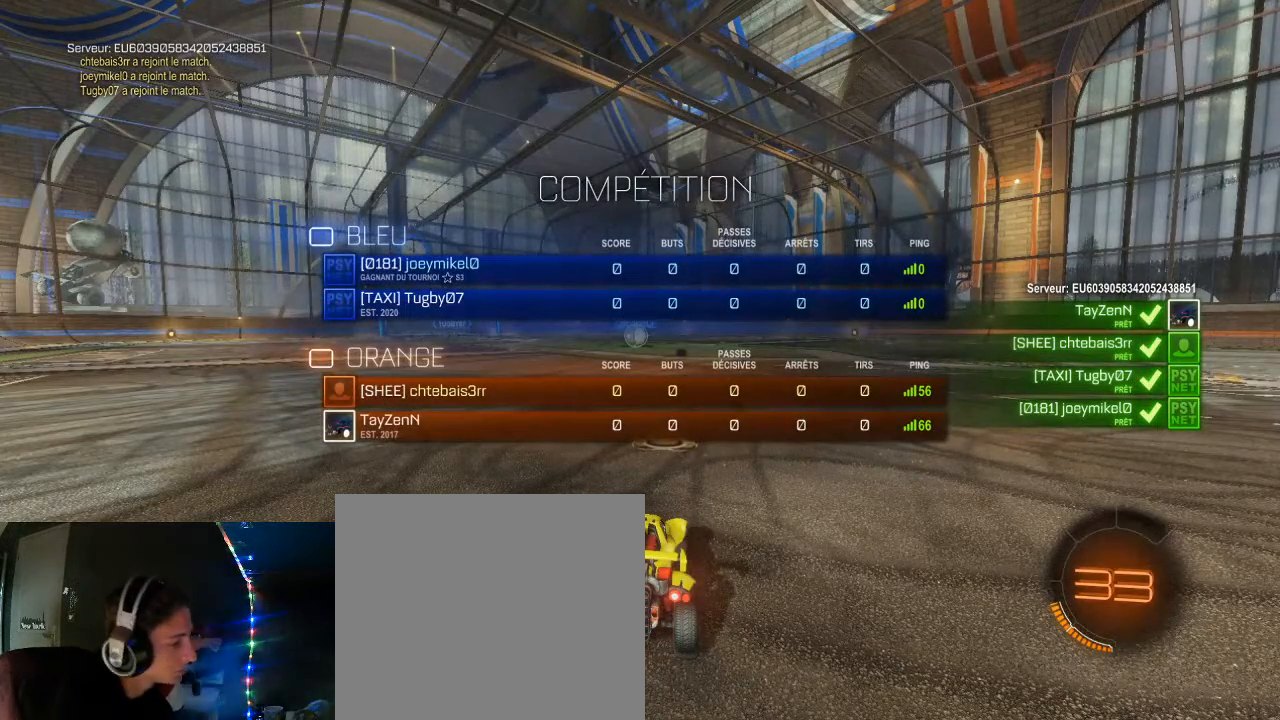
{"buttons": ["Y"], "left_stick": "center", "right_stick": "center", "events": []}
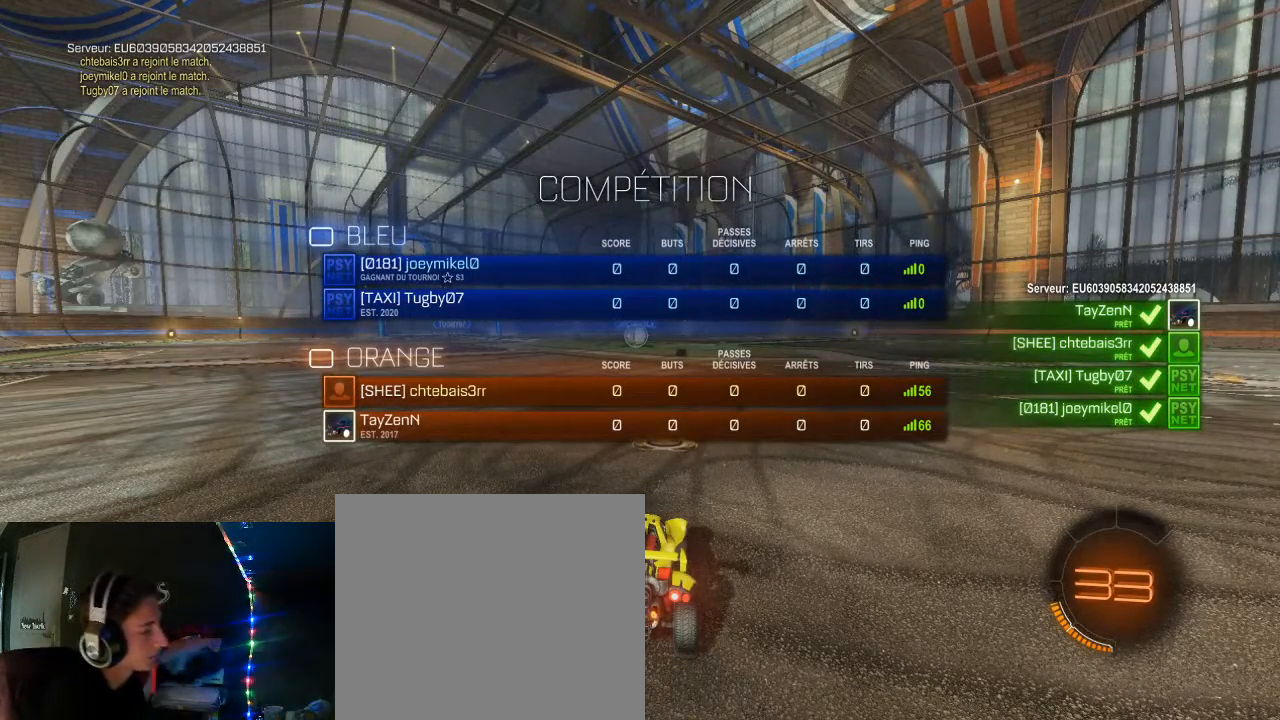
{"buttons": ["Y"], "left_stick": "center", "right_stick": "center", "events": []}
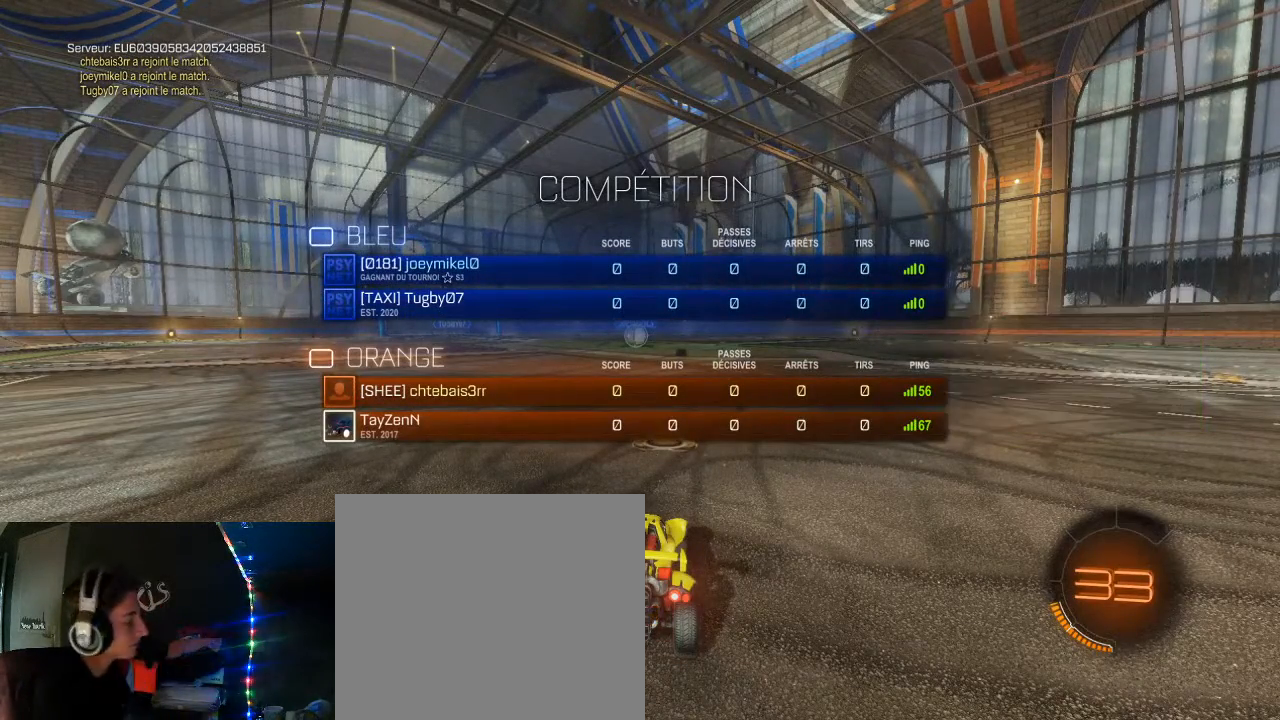
{"buttons": [], "left_stick": "center", "right_stick": "center", "events": [[67, "Y", "up"]]}
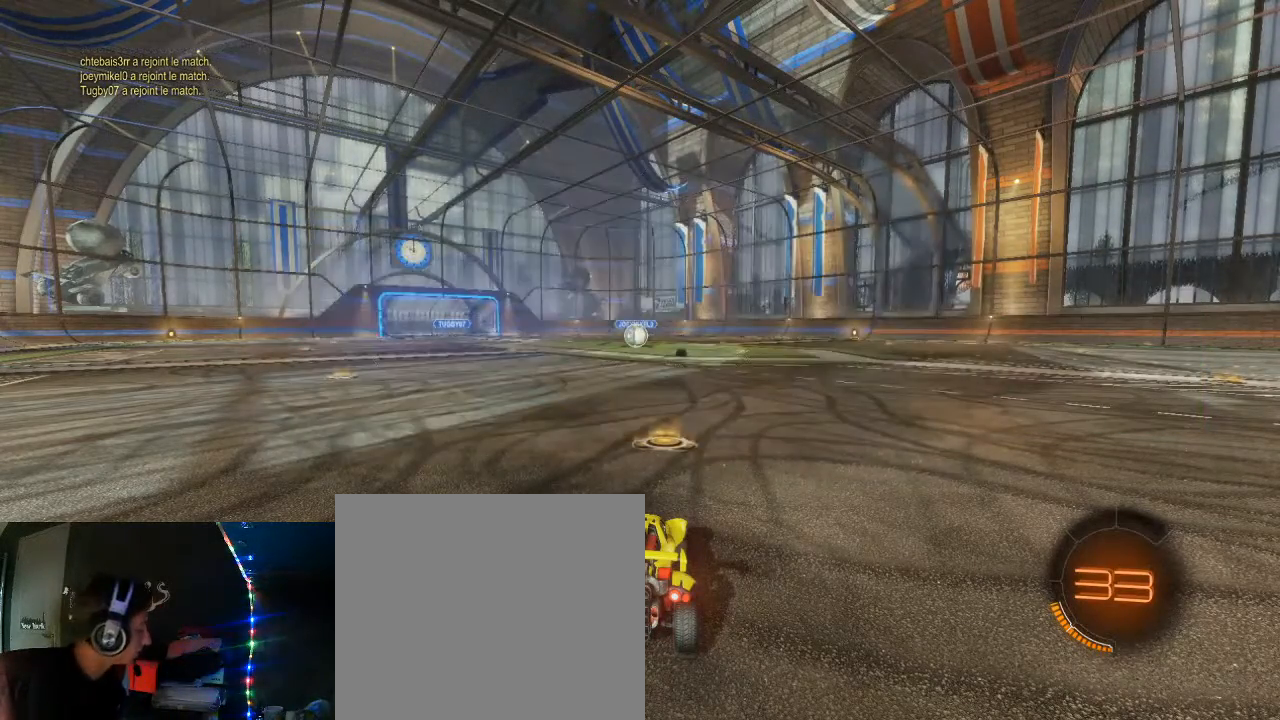
{"buttons": [], "left_stick": "center", "right_stick": "center", "events": []}
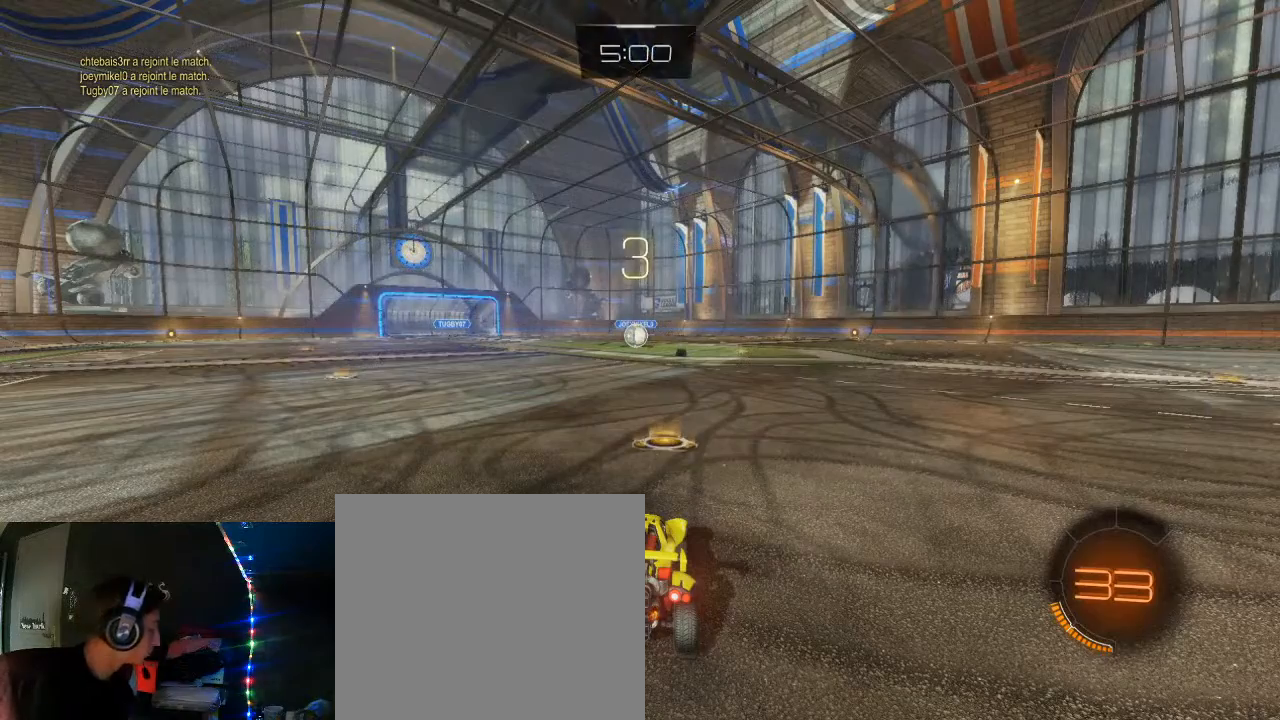
{"buttons": [], "left_stick": "center", "right_stick": "center", "events": []}
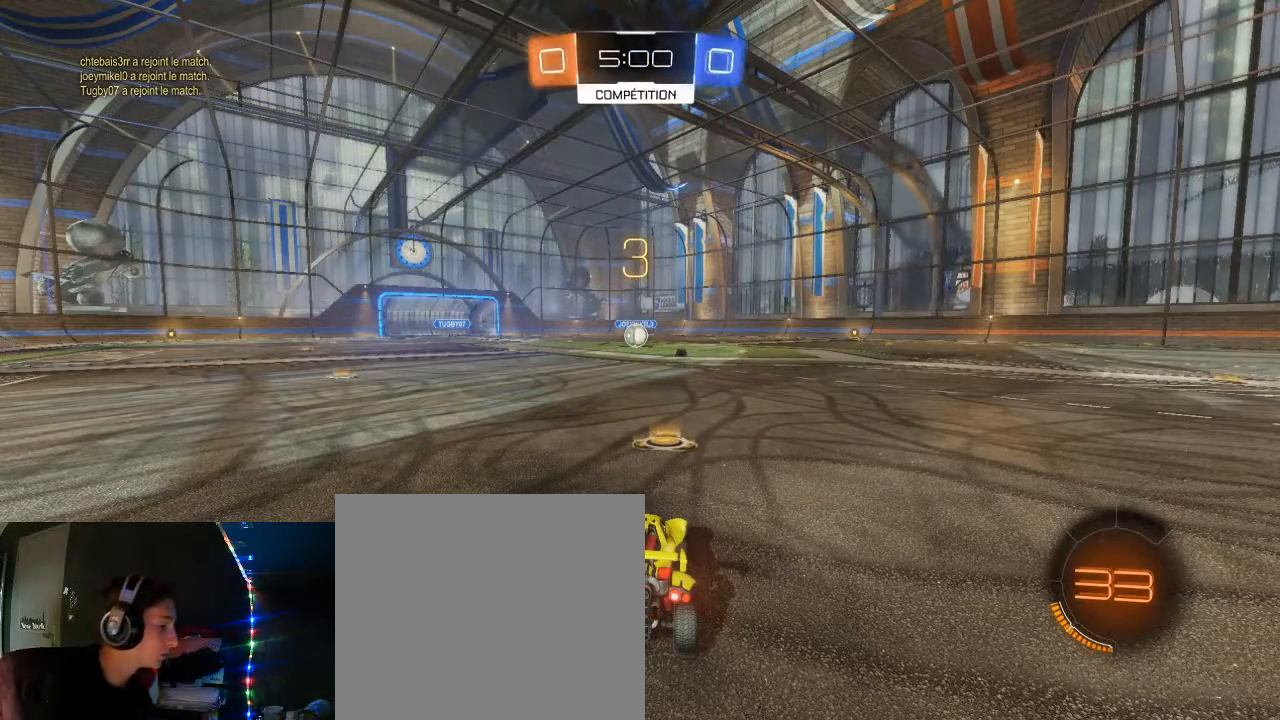
{"buttons": [], "left_stick": "center", "right_stick": "center", "events": []}
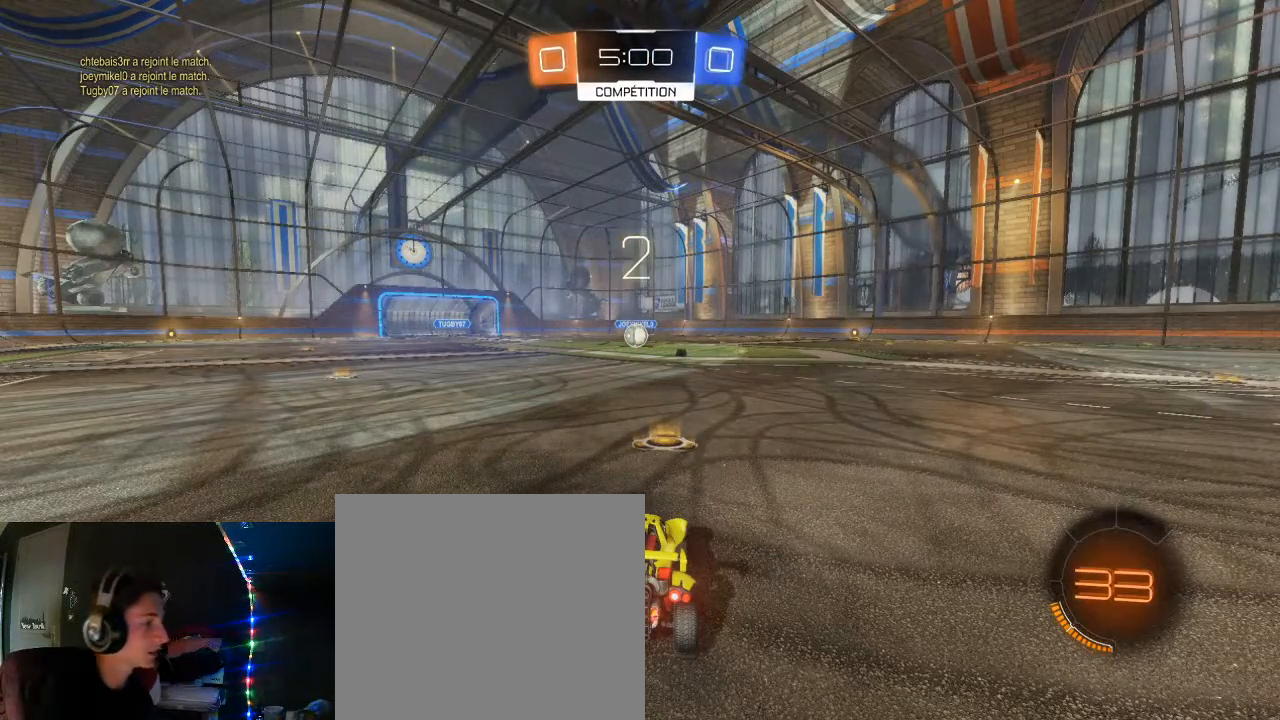
{"buttons": [], "left_stick": "center", "right_stick": "center", "events": []}
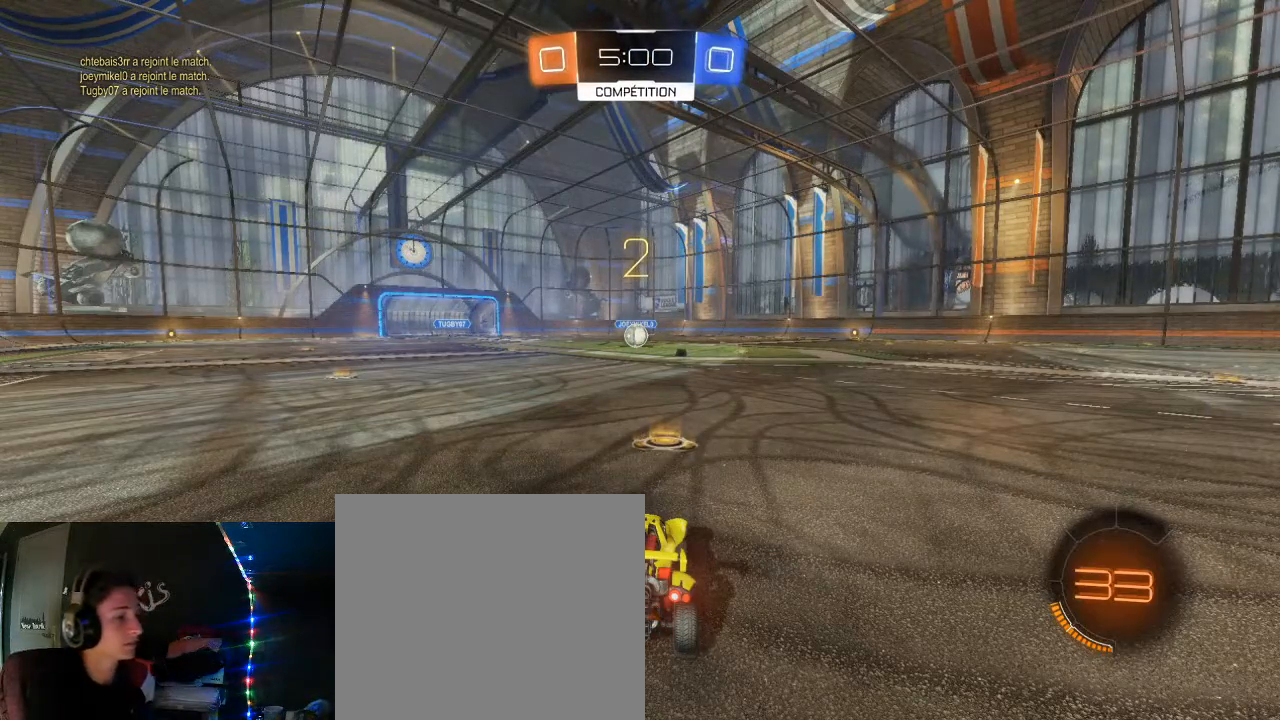
{"buttons": [], "left_stick": "center", "right_stick": "center", "events": []}
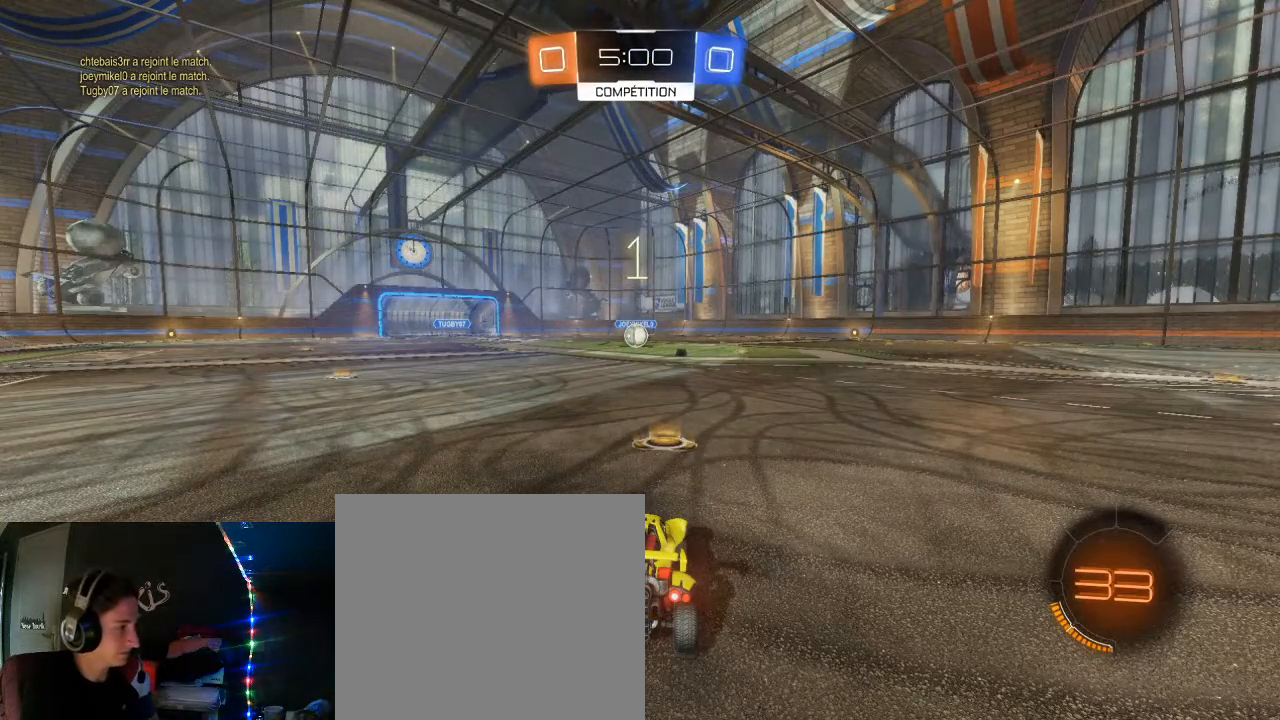
{"buttons": ["B", "Y", "R2"], "left_stick": "center", "right_stick": "center", "events": [[100, "R2", "down"], [100, "Y", "down"], [117, "B", "down"], [400, "Y", "up"], [433, "Y", "down"]]}
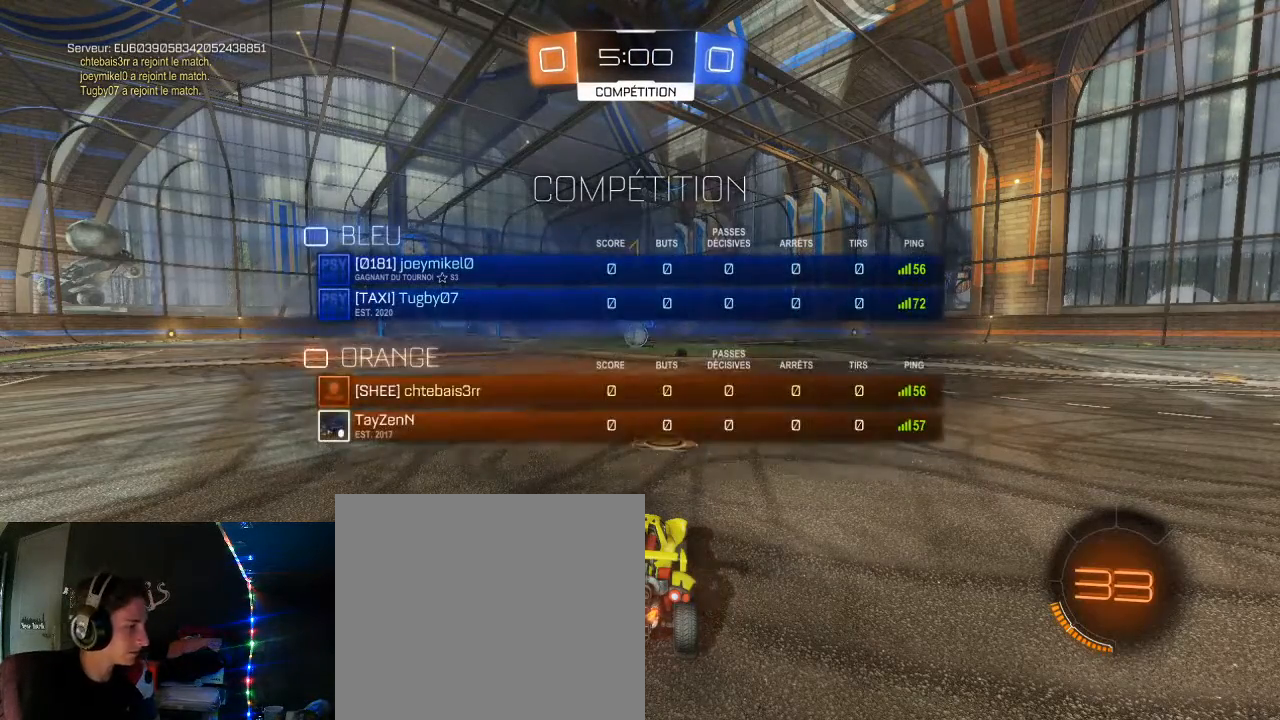
{"buttons": ["B", "Y", "R2"], "left_stick": "center", "right_stick": "center", "events": []}
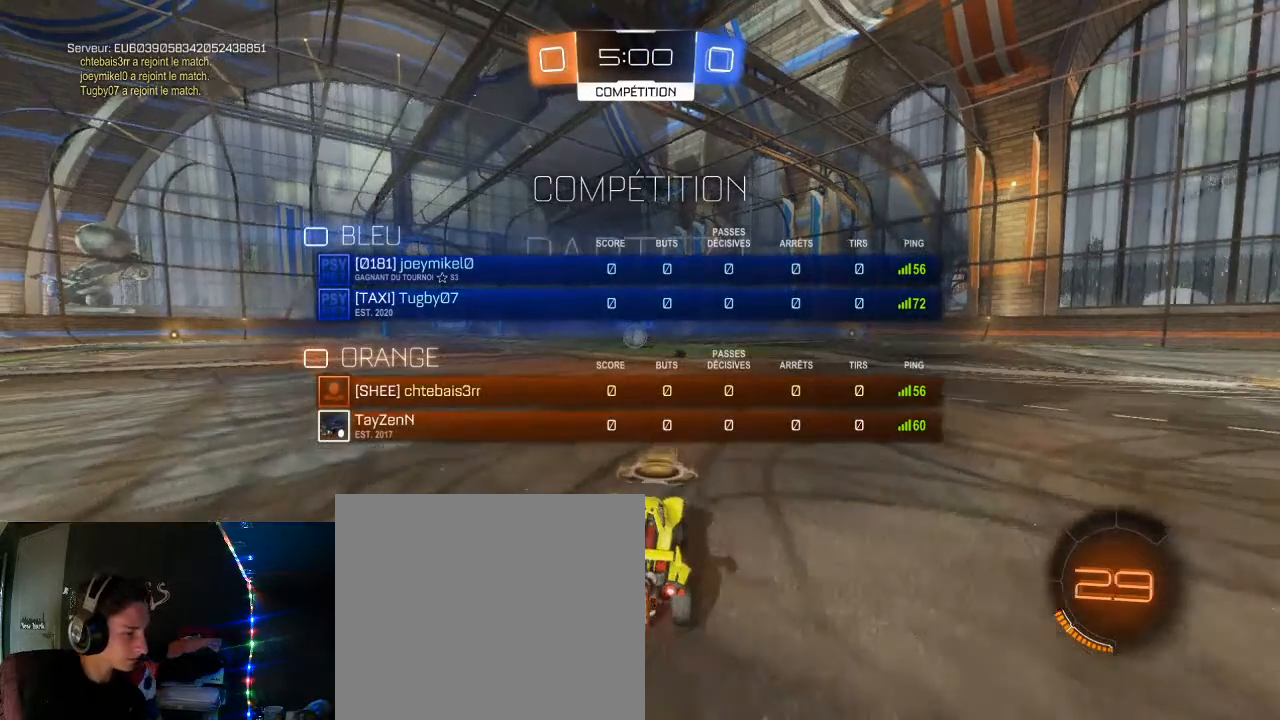
{"buttons": ["B", "R2"], "left_stick": "center", "right_stick": "center", "events": [[383, "Y", "up"], [383, "left_stick", "up-left"], [450, "left_stick", "center"]]}
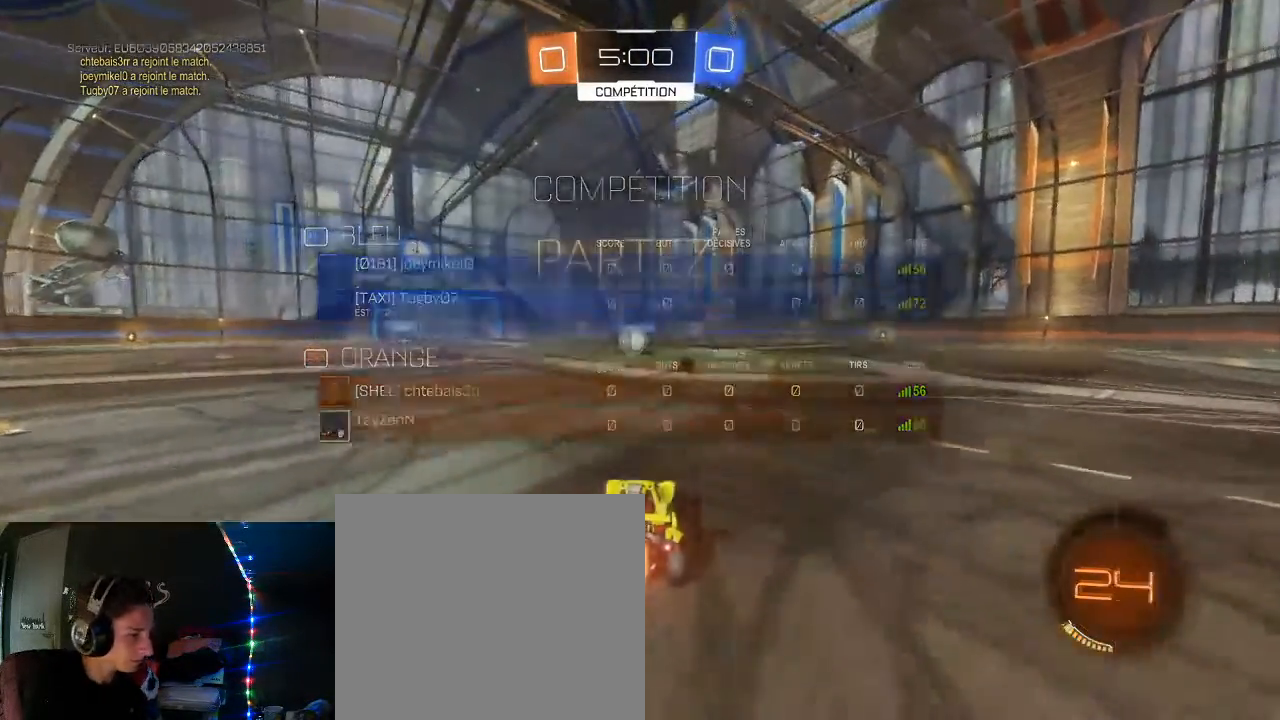
{"buttons": ["B", "R2"], "left_stick": "center", "right_stick": "center", "events": [[233, "left_stick", "up-left"], [300, "left_stick", "center"], [350, "L2", "down"], [433, "L2", "up"]]}
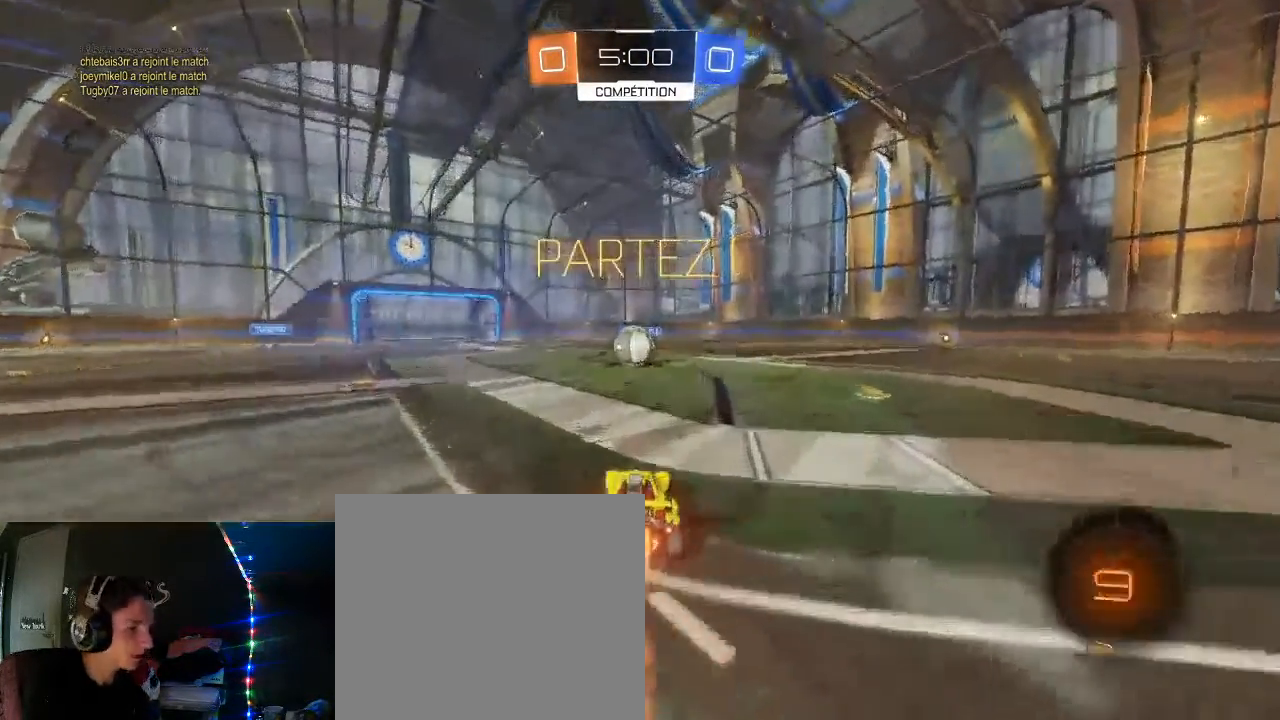
{"buttons": ["A", "L1", "R2", "L3"], "left_stick": "left", "right_stick": "center", "events": [[183, "left_stick", "up-right"], [317, "A", "down"], [317, "L1", "down"], [333, "B", "up"], [417, "A", "up"], [417, "left_stick", "up-left"], [467, "A", "down"], [483, "L3", "down"], [483, "left_stick", "left"]]}
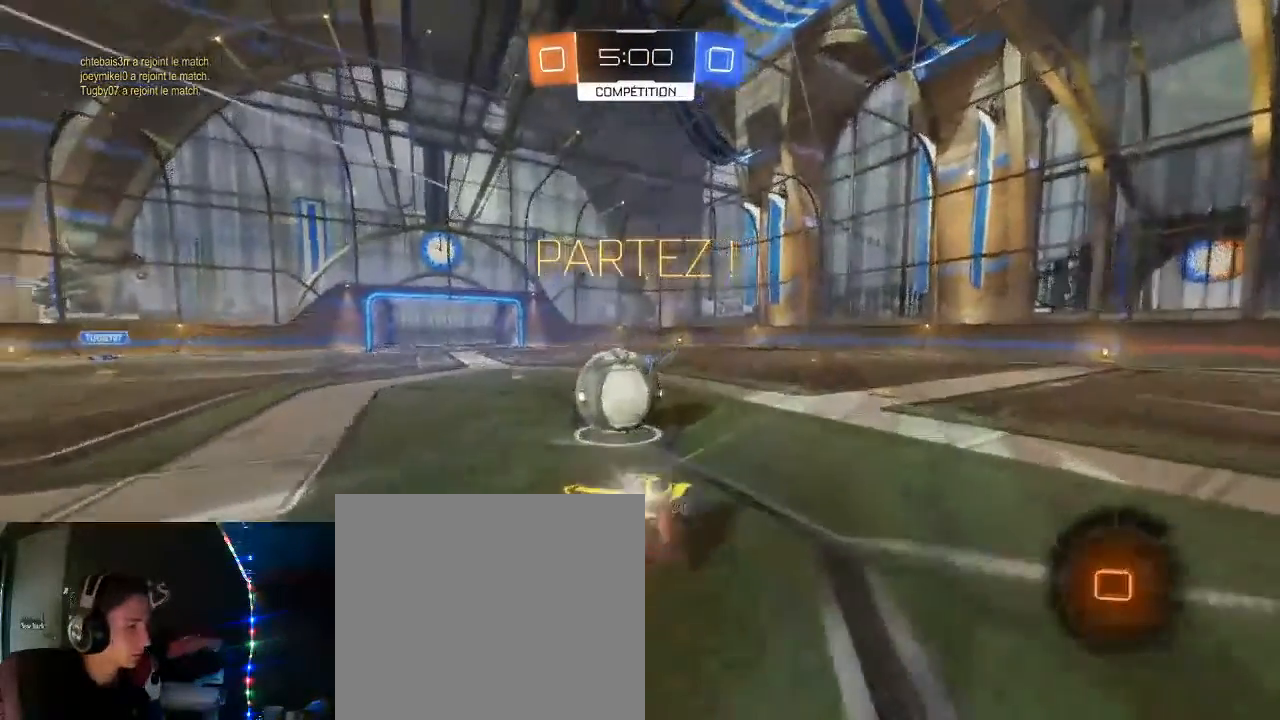
{"buttons": ["R2"], "left_stick": "left", "right_stick": "center", "events": [[367, "L3", "up"], [400, "A", "up"], [450, "L1", "up"]]}
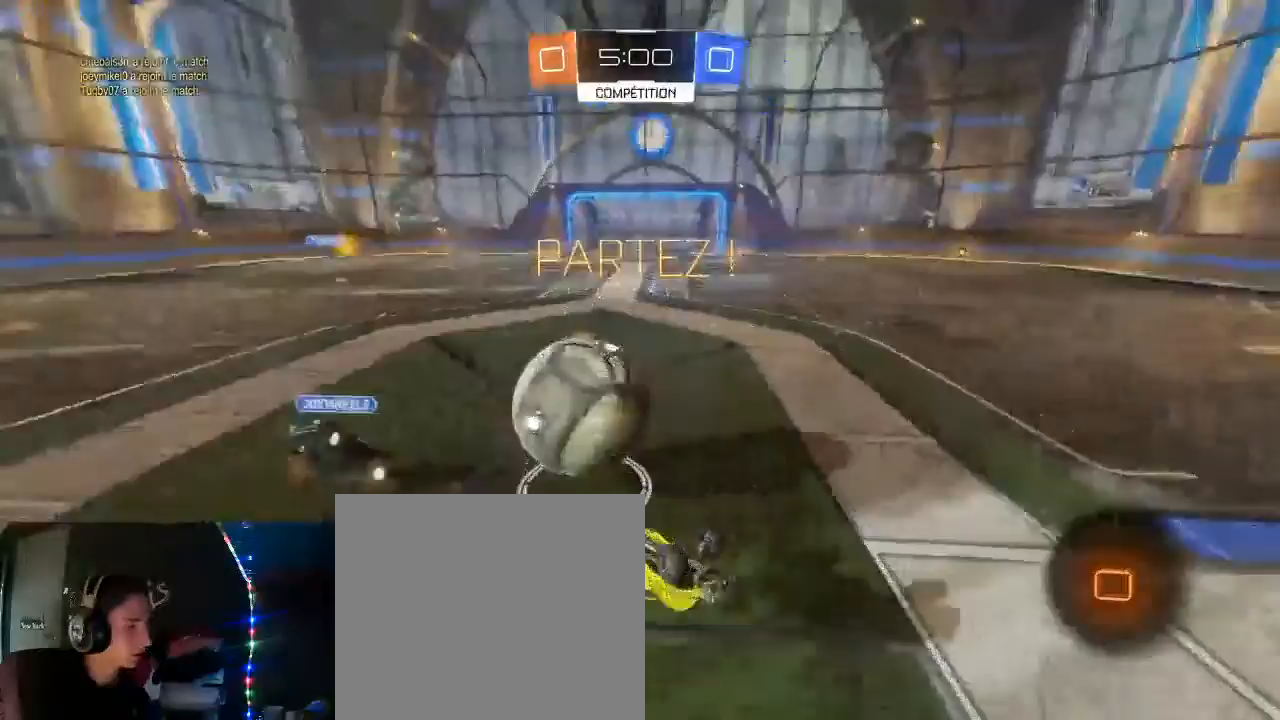
{"buttons": ["R2"], "left_stick": "right", "right_stick": "center", "events": [[33, "left_stick", "center"], [400, "left_stick", "right"]]}
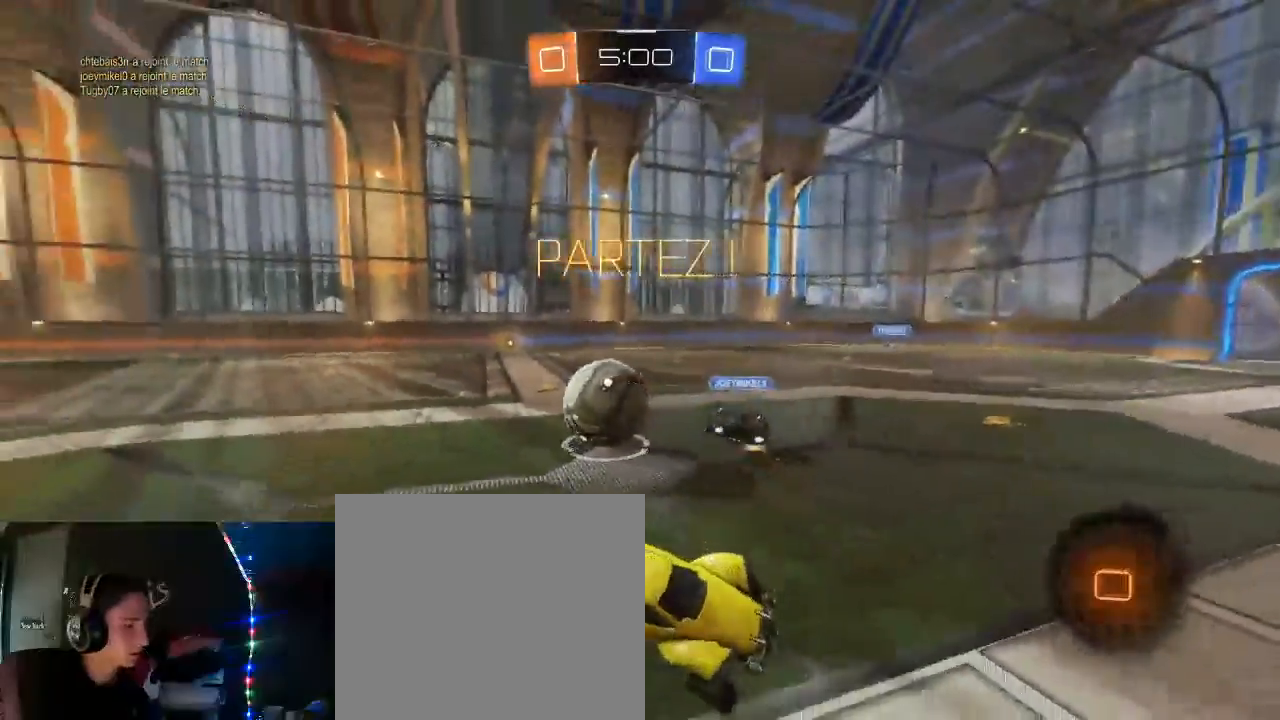
{"buttons": ["R2"], "left_stick": "center", "right_stick": "center"}
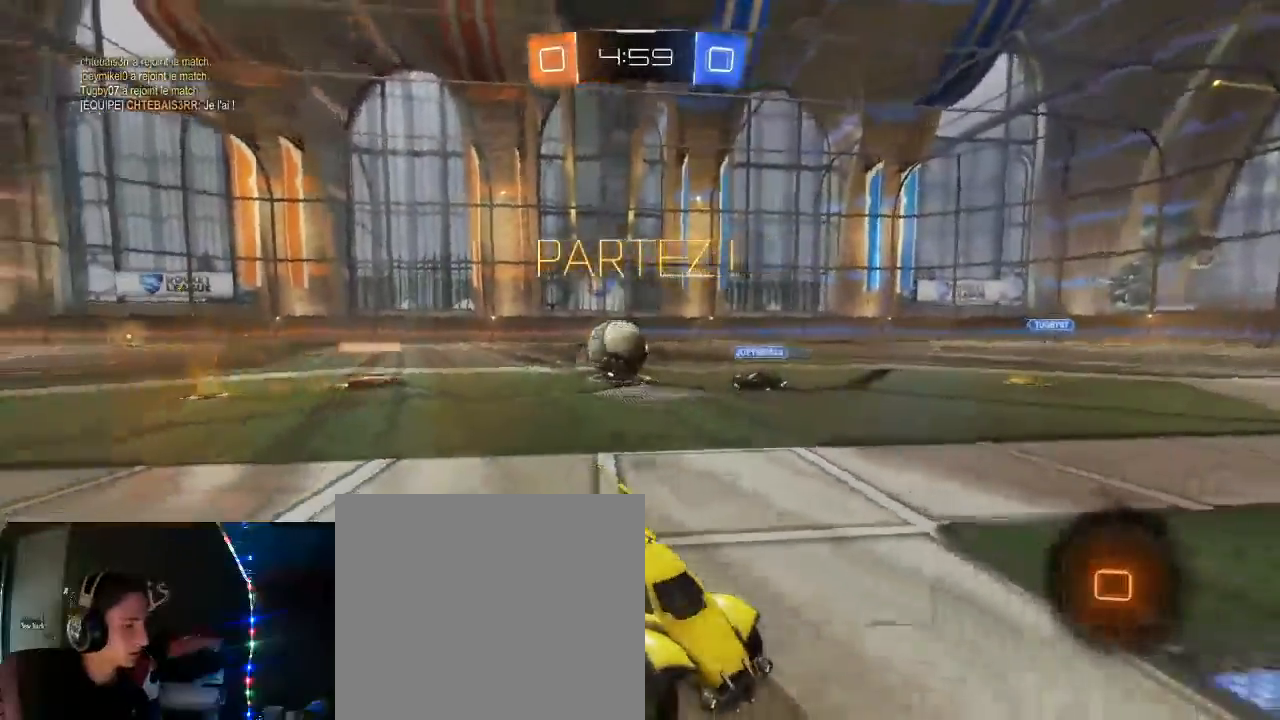
{"buttons": ["X", "R2"], "left_stick": "right", "right_stick": "center", "events": [[400, "left_stick", "right"], [467, "X", "down"]]}
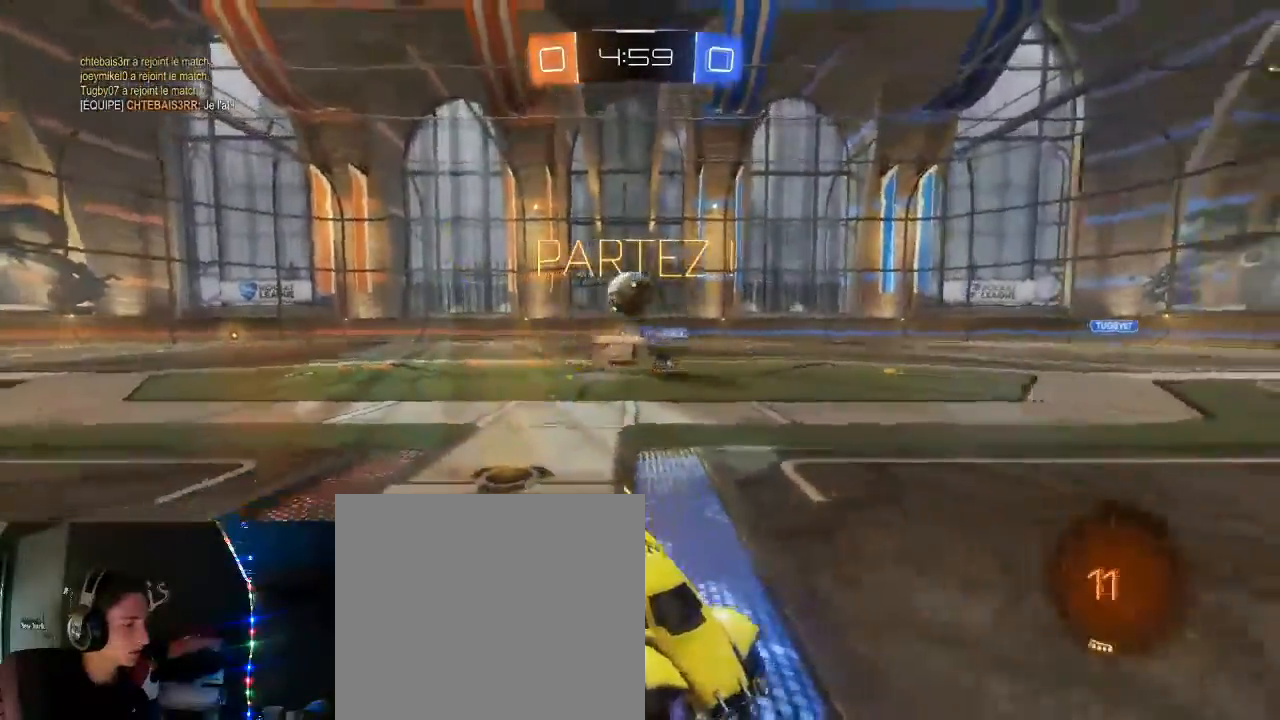
{"buttons": ["B", "R2"], "left_stick": "center", "right_stick": "center", "events": [[150, "X", "up"], [217, "B", "down"], [233, "left_stick", "center"]]}
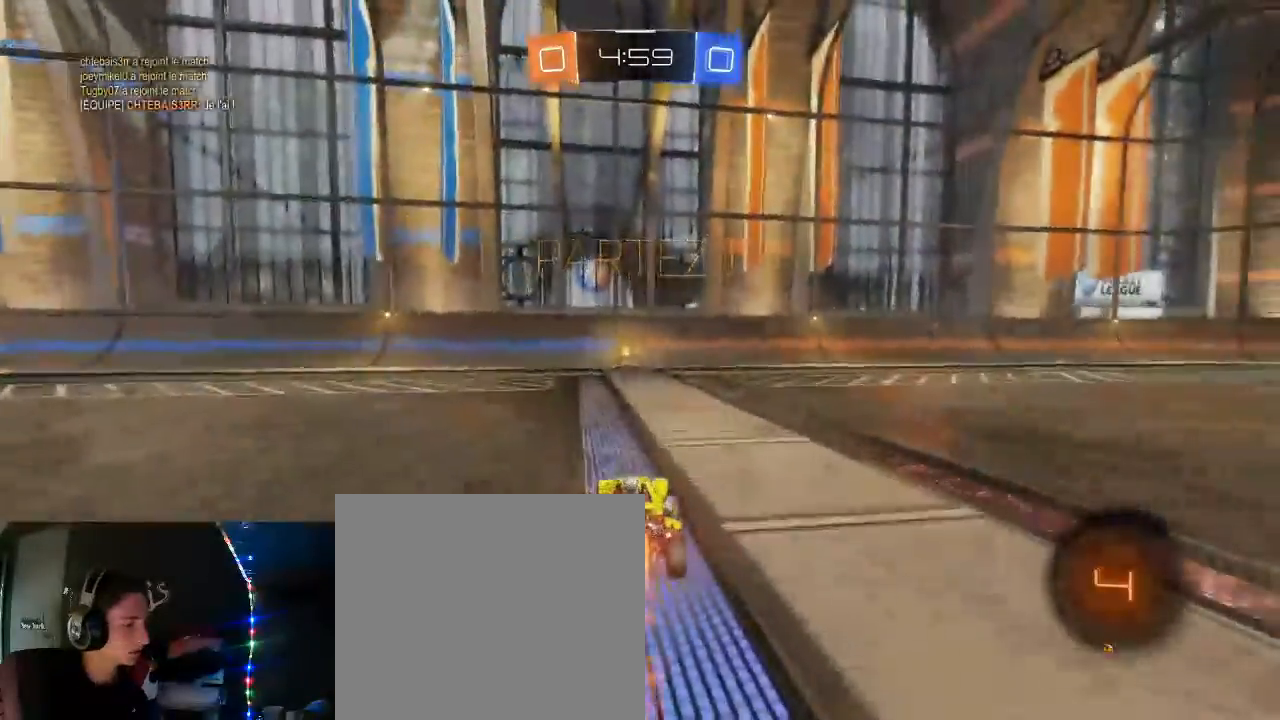
{"buttons": ["X", "R2"], "left_stick": "center", "right_stick": "center"}
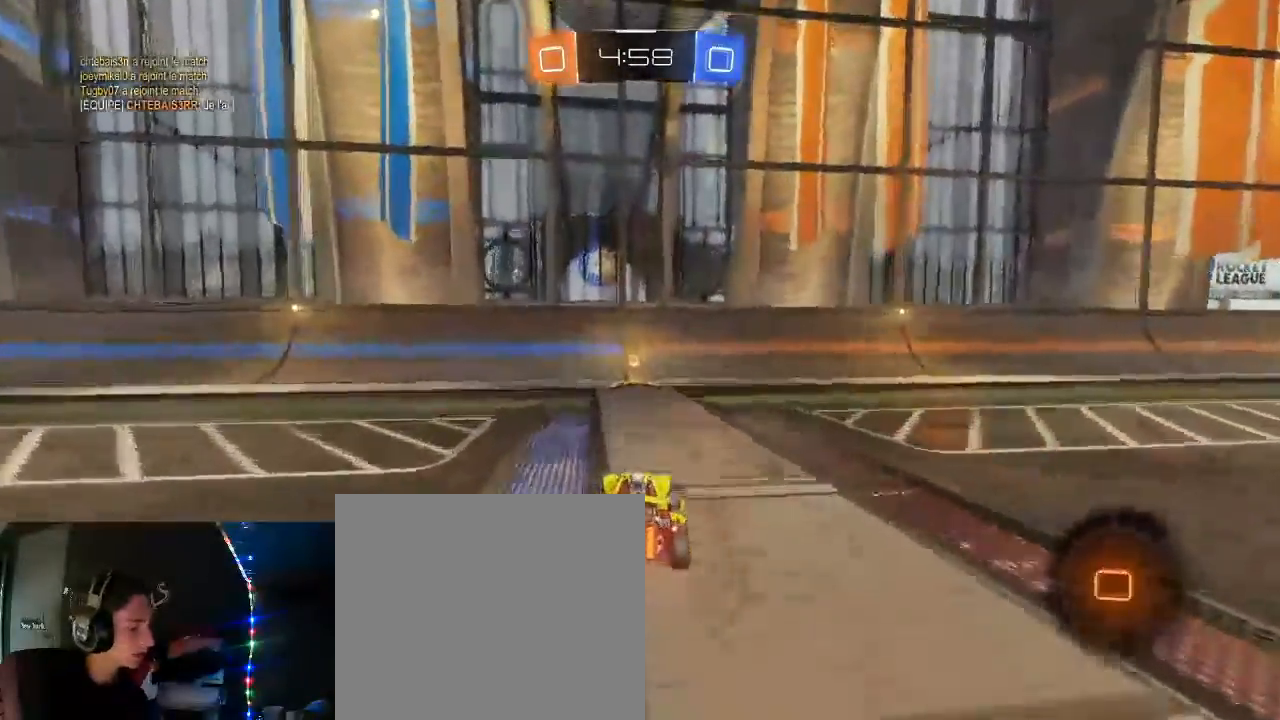
{"buttons": ["B", "R2"], "left_stick": "right", "right_stick": "center", "events": [[117, "X", "up"], [167, "B", "down"], [283, "L1", "down"], [283, "left_stick", "right"], [367, "B", "up"], [433, "B", "down"], [433, "L1", "up"]]}